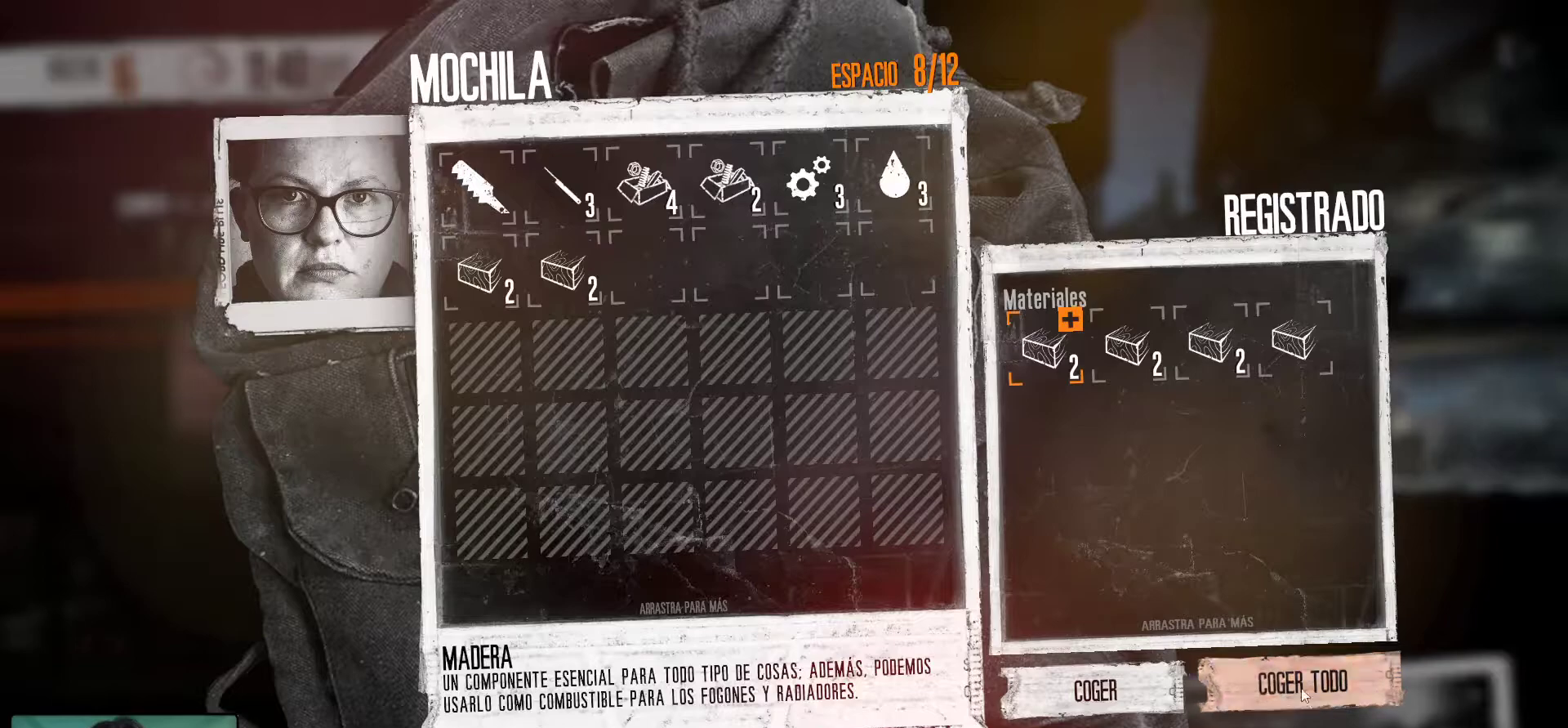
Gameplay with keyboard and mouse; each line is a JSON object with the keys and mouse buttons held at the frame after it. "events" lists presses ("down") and releases ("up") of "1", "2", "3", "4", "5", "a", "alt", "c", "caps_lock", "ctrl", "d", "e", "f", "g", "q", "r", "s", "shift", "space", "t", "tab", "v", "w", "x", "z", "mouse_left", "mouse_wheel" and "mouse_right" between this image and that frame as [ms after this image, input, new state], when the widget could be followed in between. "mouse_left", "mouse_wheel", "mouse_right" = the "left", "wheel", "right" buttons of the "mouse" list. No other keys are recorded. "wheel" means that the mouse wheel is clicked or scrolled. "mouse_move" is the direction in which the mouse moves at that frame (one of eight, or "still"), when it could be read.
{"keys": [], "mouse": [], "mouse_move": "left", "events": [[117, "mouse_left", "down"], [250, "mouse_left", "up"]]}
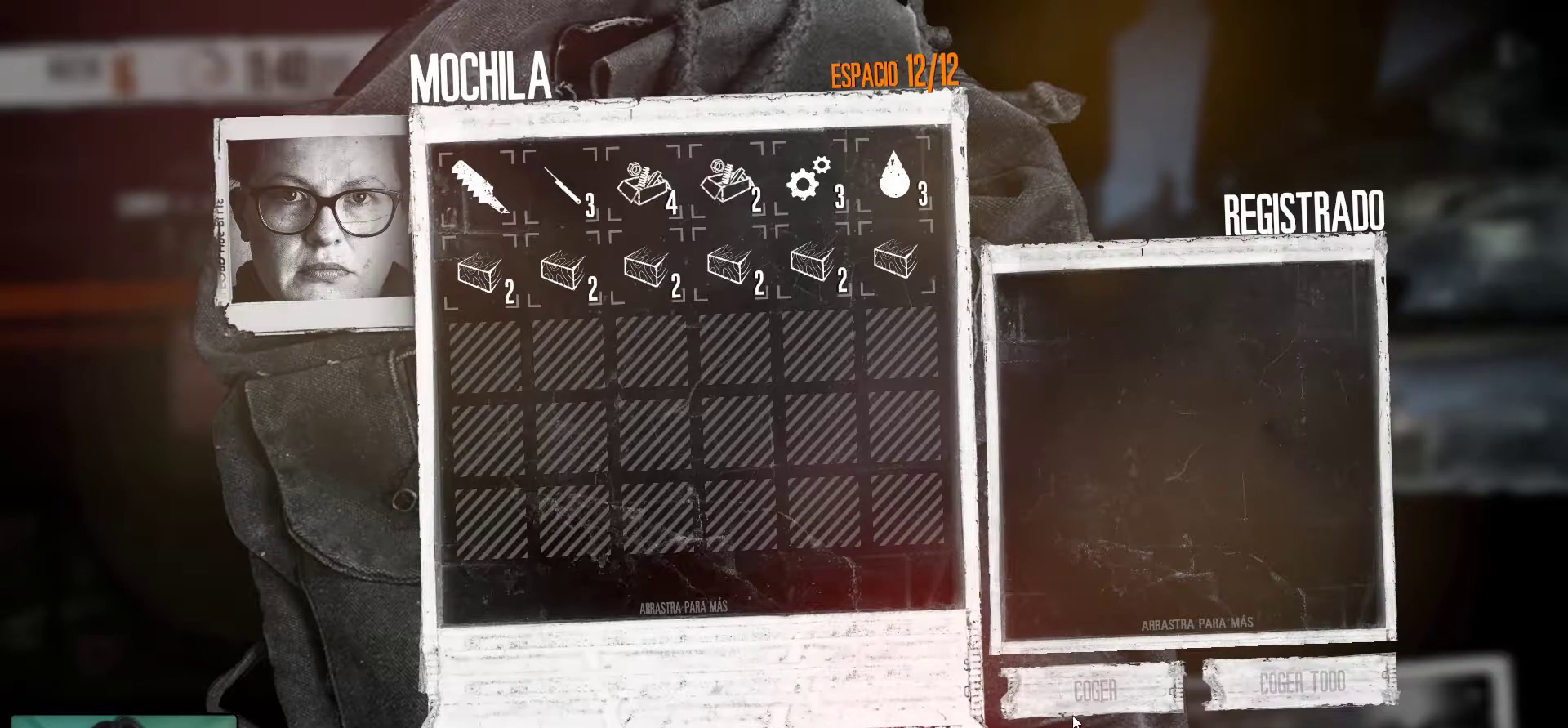
{"keys": [], "mouse": [], "mouse_move": "down-left", "events": []}
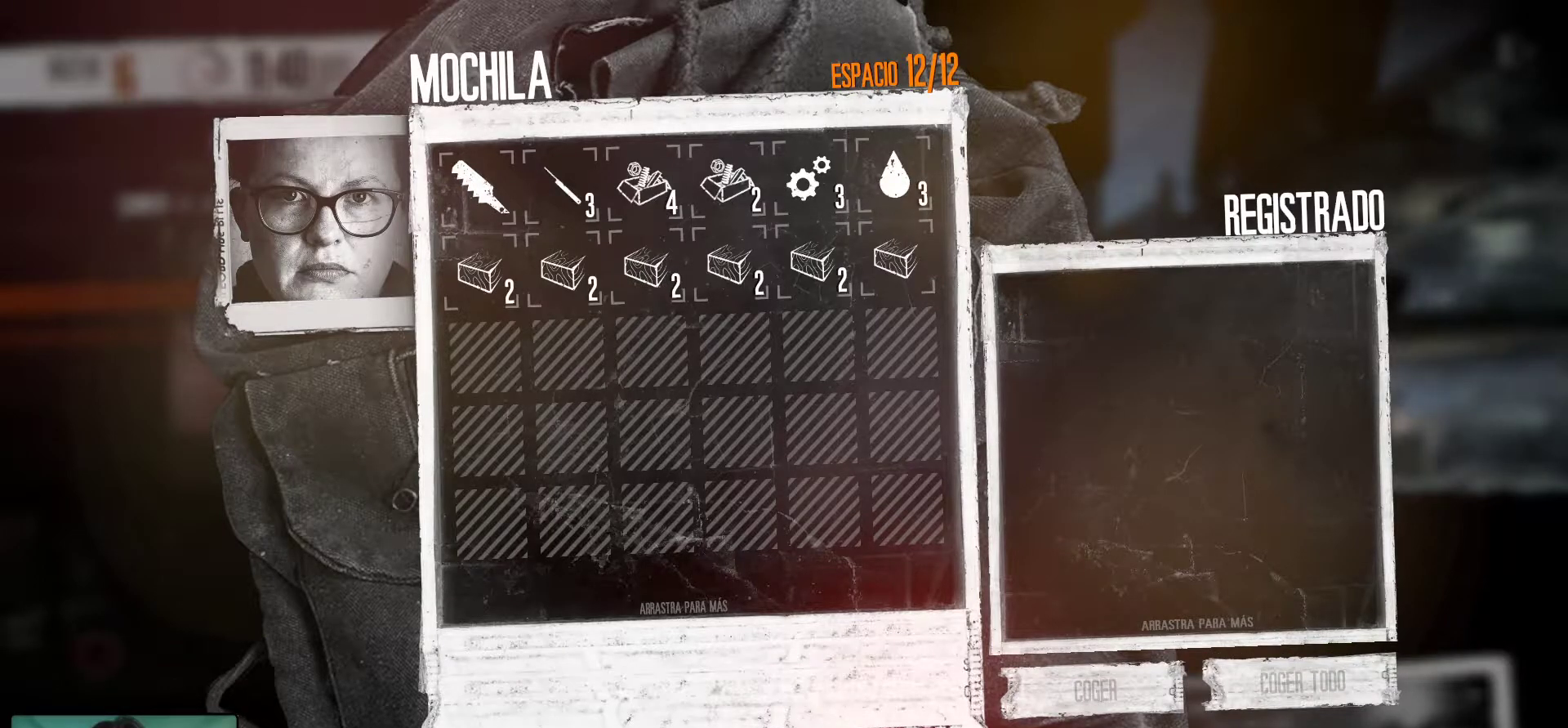
{"keys": [], "mouse": [], "mouse_move": "up-left", "events": [[50, "mouse_left", "down"], [150, "mouse_left", "up"]]}
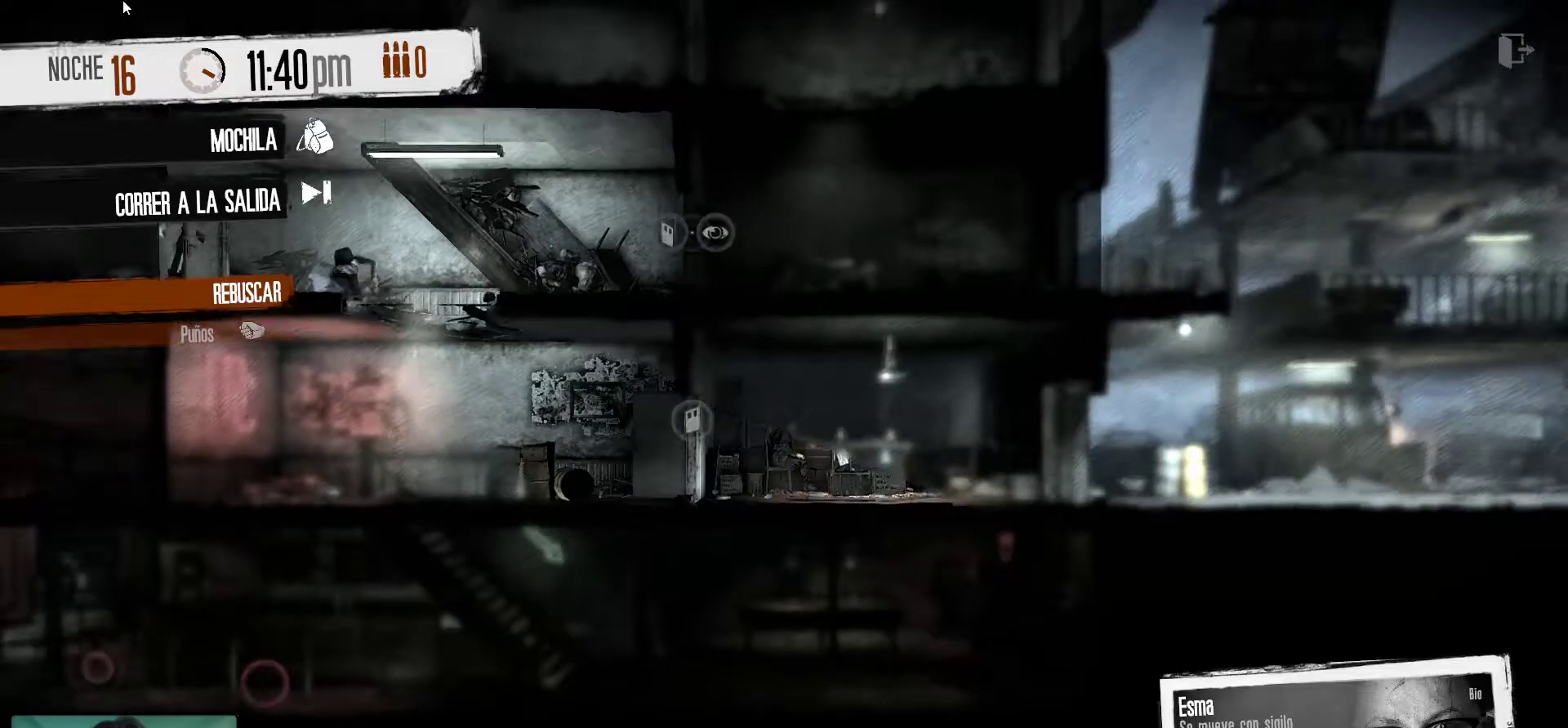
{"keys": [], "mouse": [], "mouse_move": "right", "events": []}
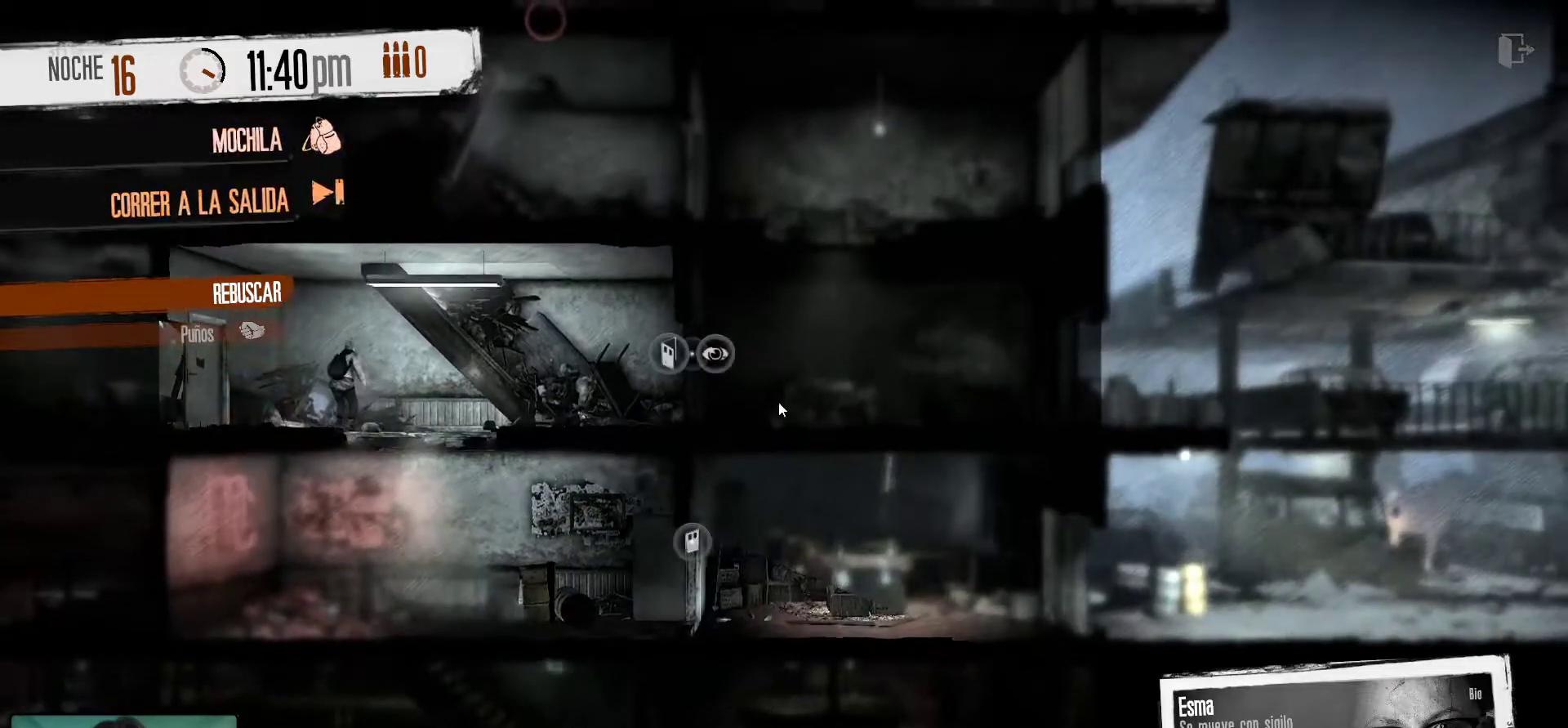
{"keys": [], "mouse": [], "mouse_move": "still", "events": [[283, "mouse_left", "down"], [417, "mouse_left", "up"]]}
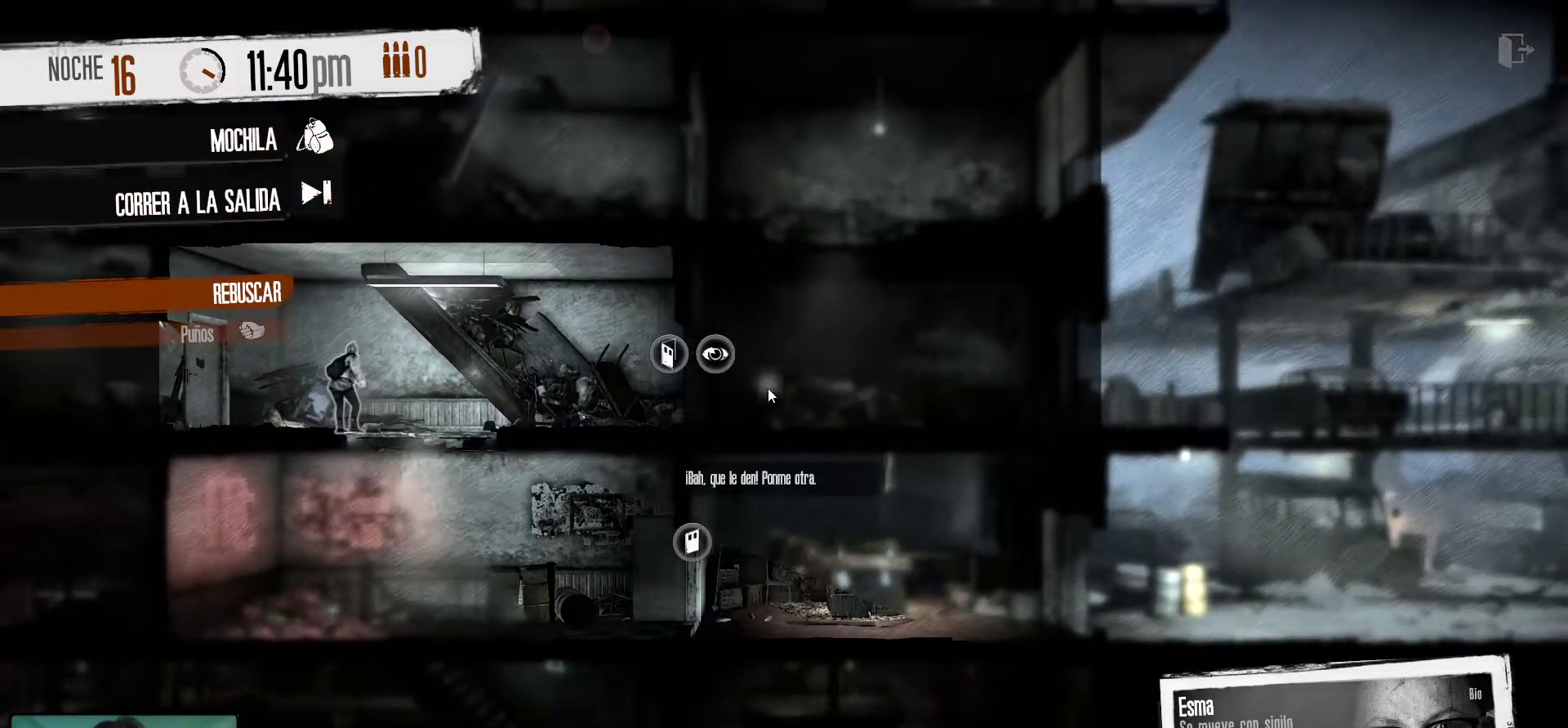
{"keys": [], "mouse": [], "mouse_move": "still", "events": []}
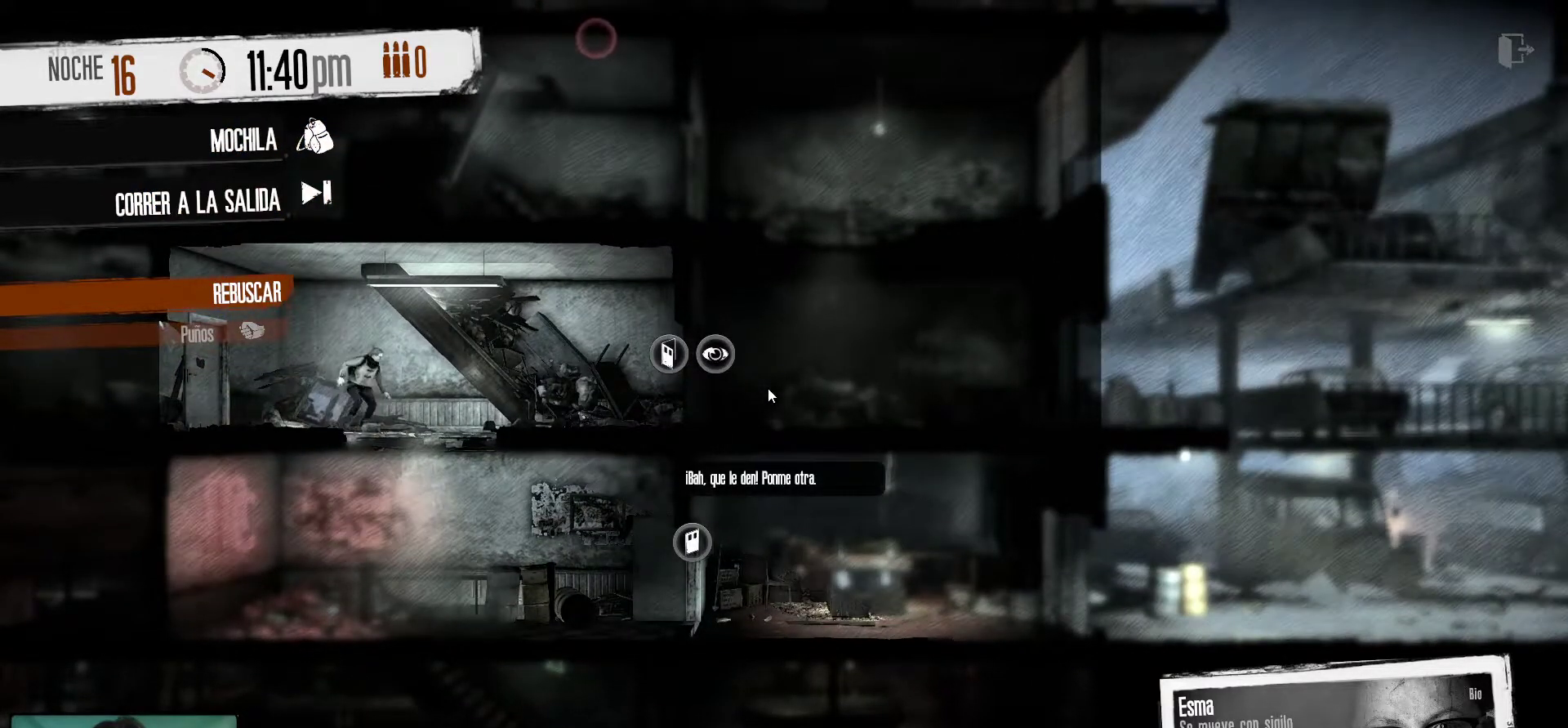
{"keys": [], "mouse": [], "mouse_move": "still", "events": [[167, "mouse_right", "down"], [300, "mouse_right", "up"]]}
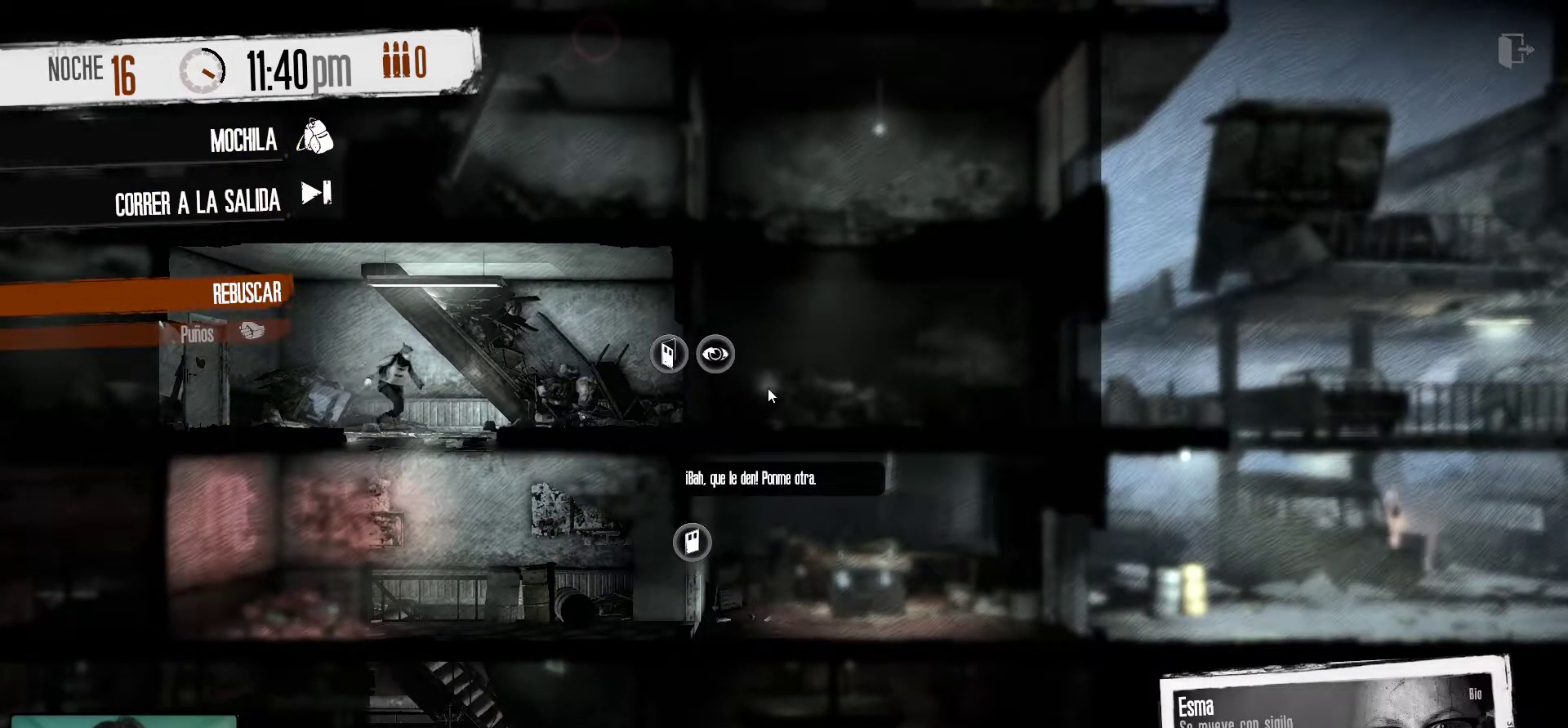
{"keys": [], "mouse": [], "mouse_move": "still", "events": []}
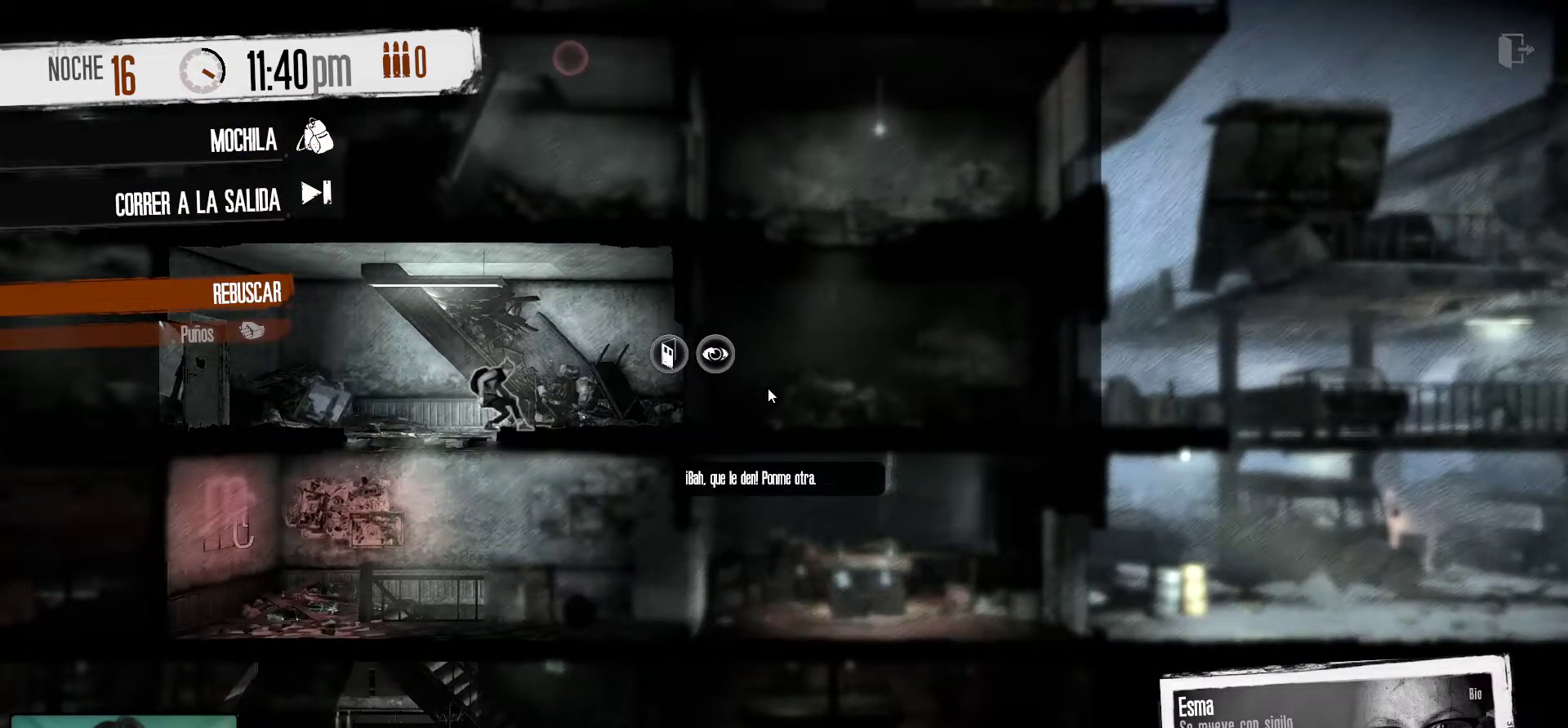
{"keys": [], "mouse": [], "mouse_move": "still", "events": []}
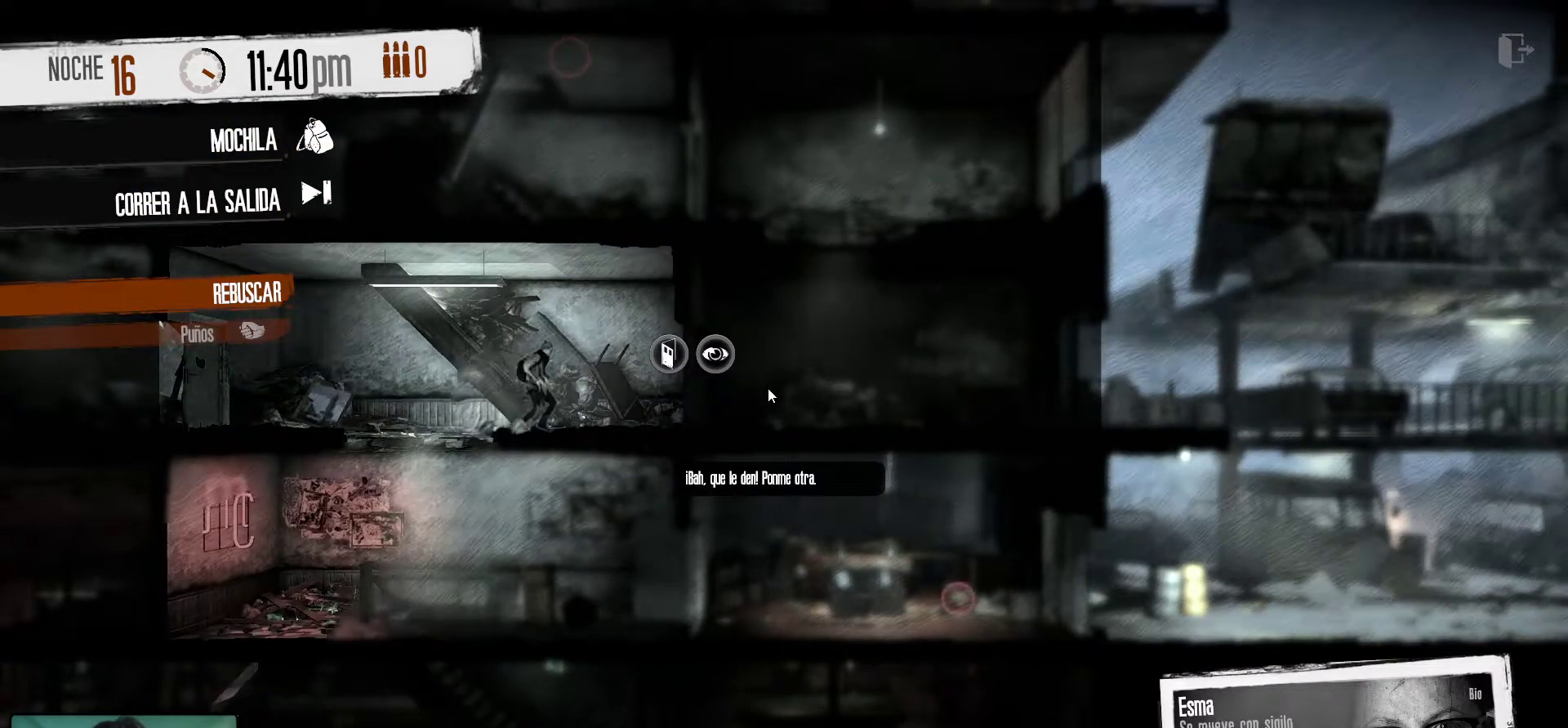
{"keys": [], "mouse": [], "mouse_move": "still", "events": []}
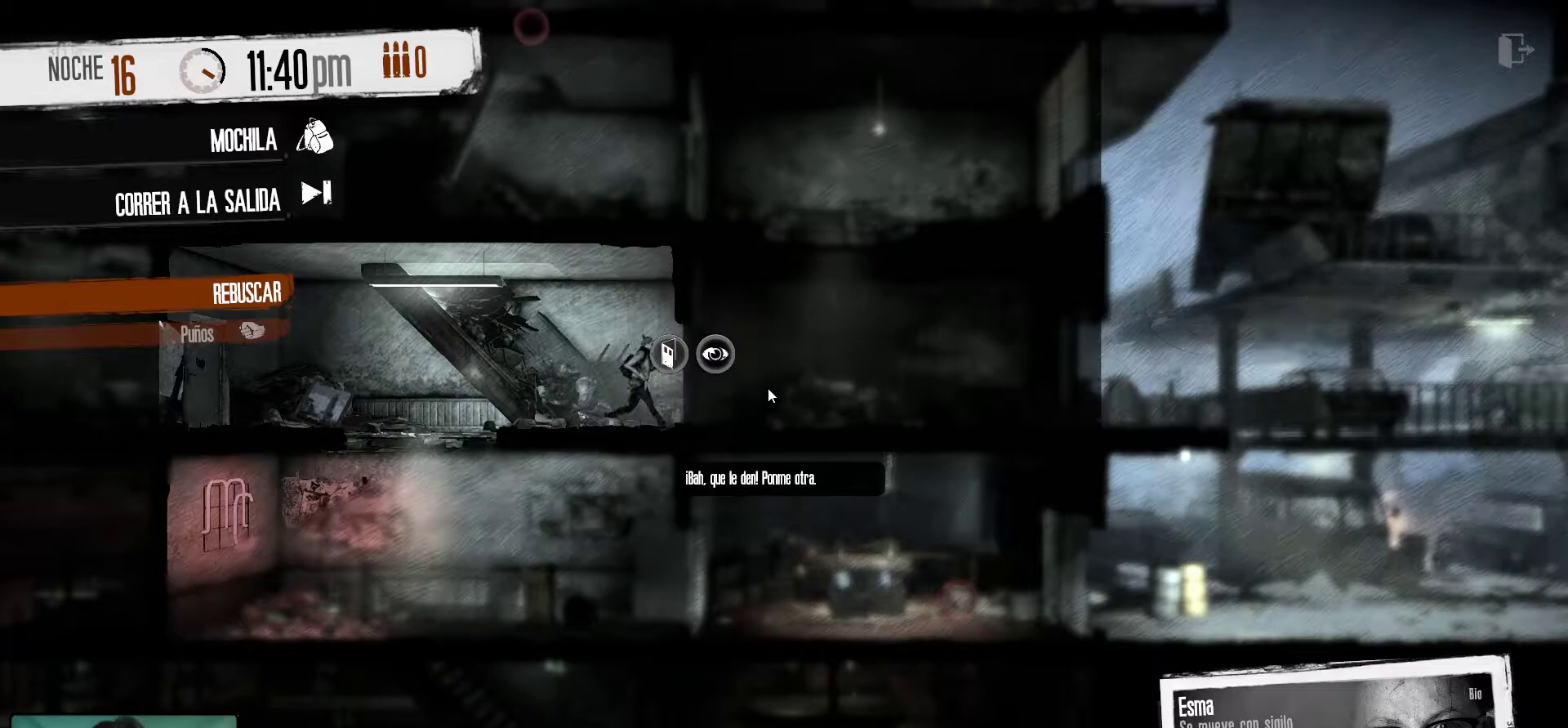
{"keys": [], "mouse": [], "mouse_move": "still", "events": []}
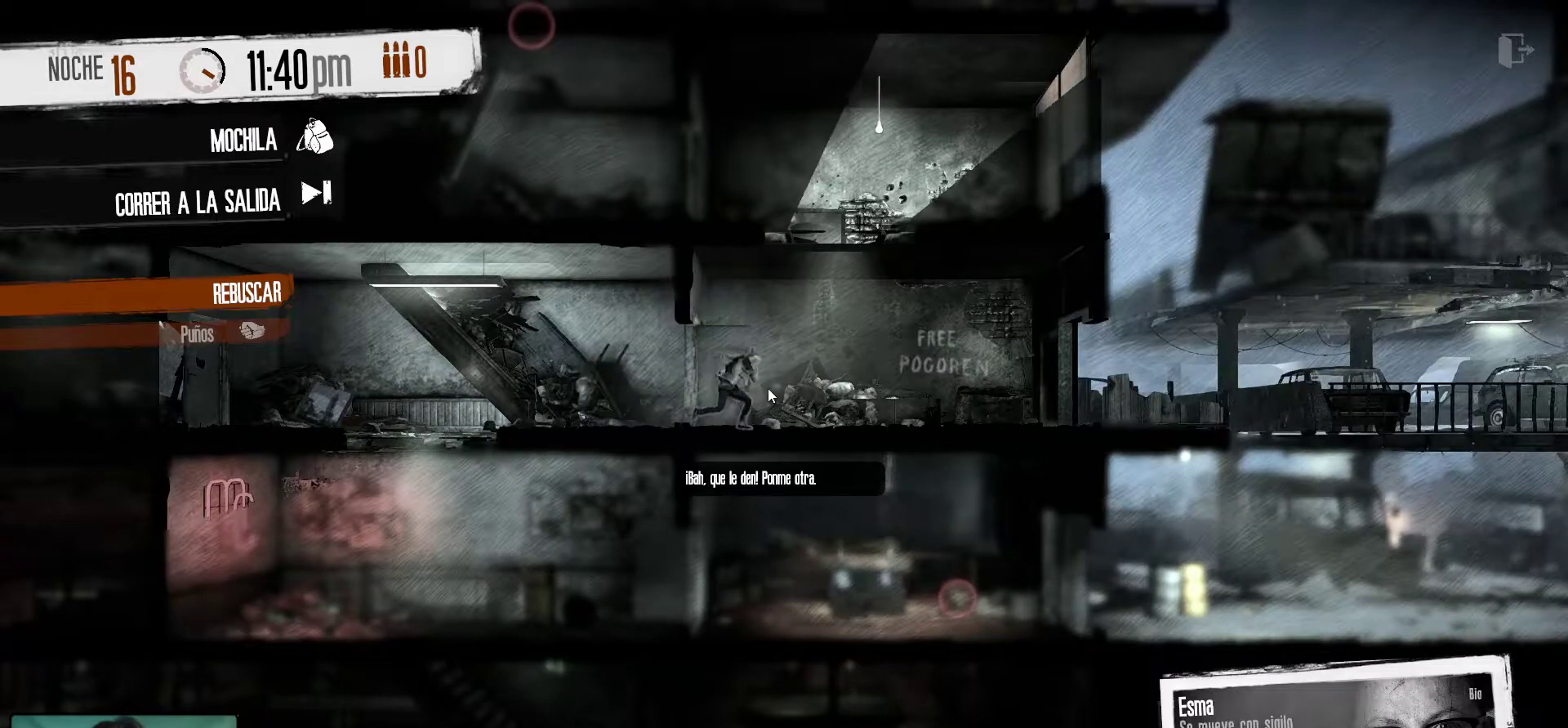
{"keys": [], "mouse": [], "mouse_move": "right", "events": []}
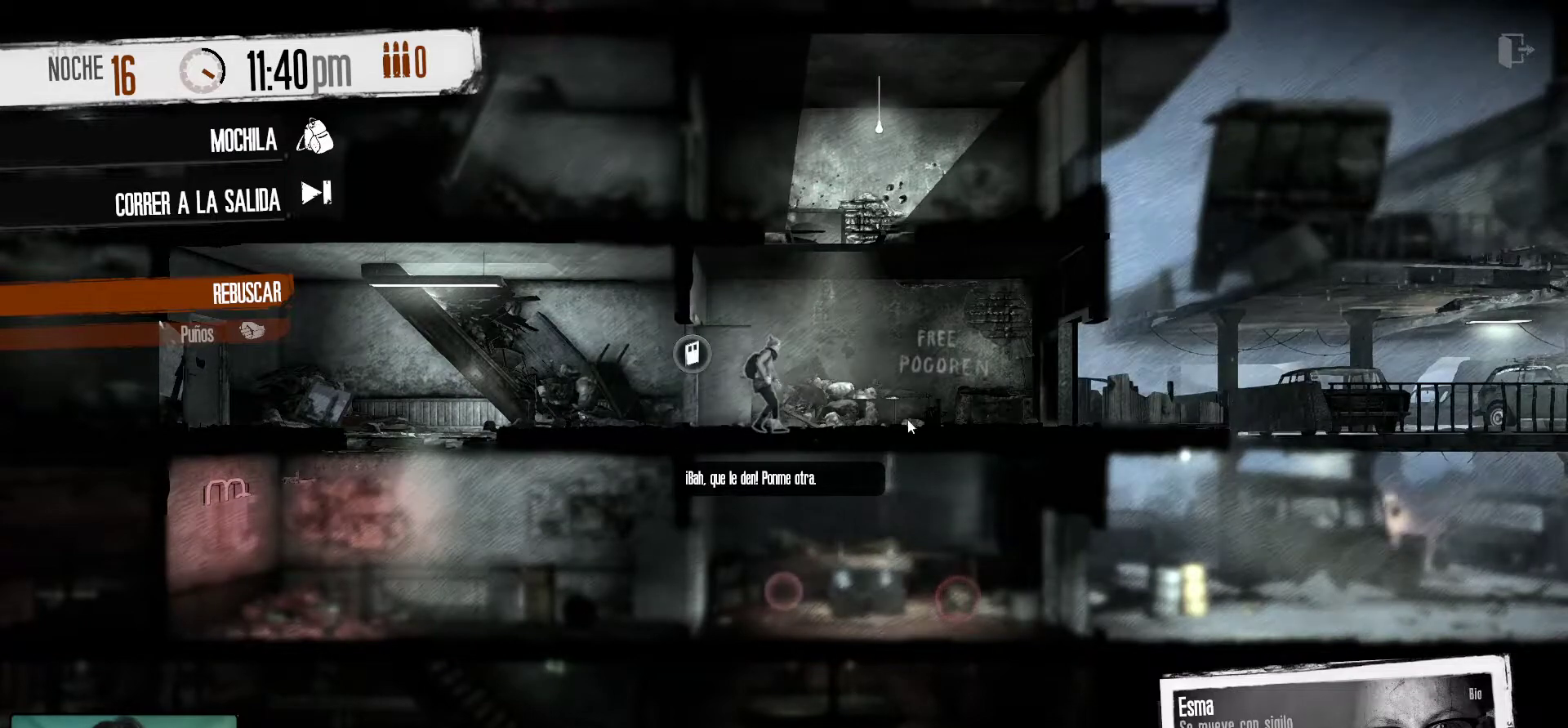
{"keys": [], "mouse": ["right"], "mouse_move": "still", "events": [[400, "mouse_right", "down"]]}
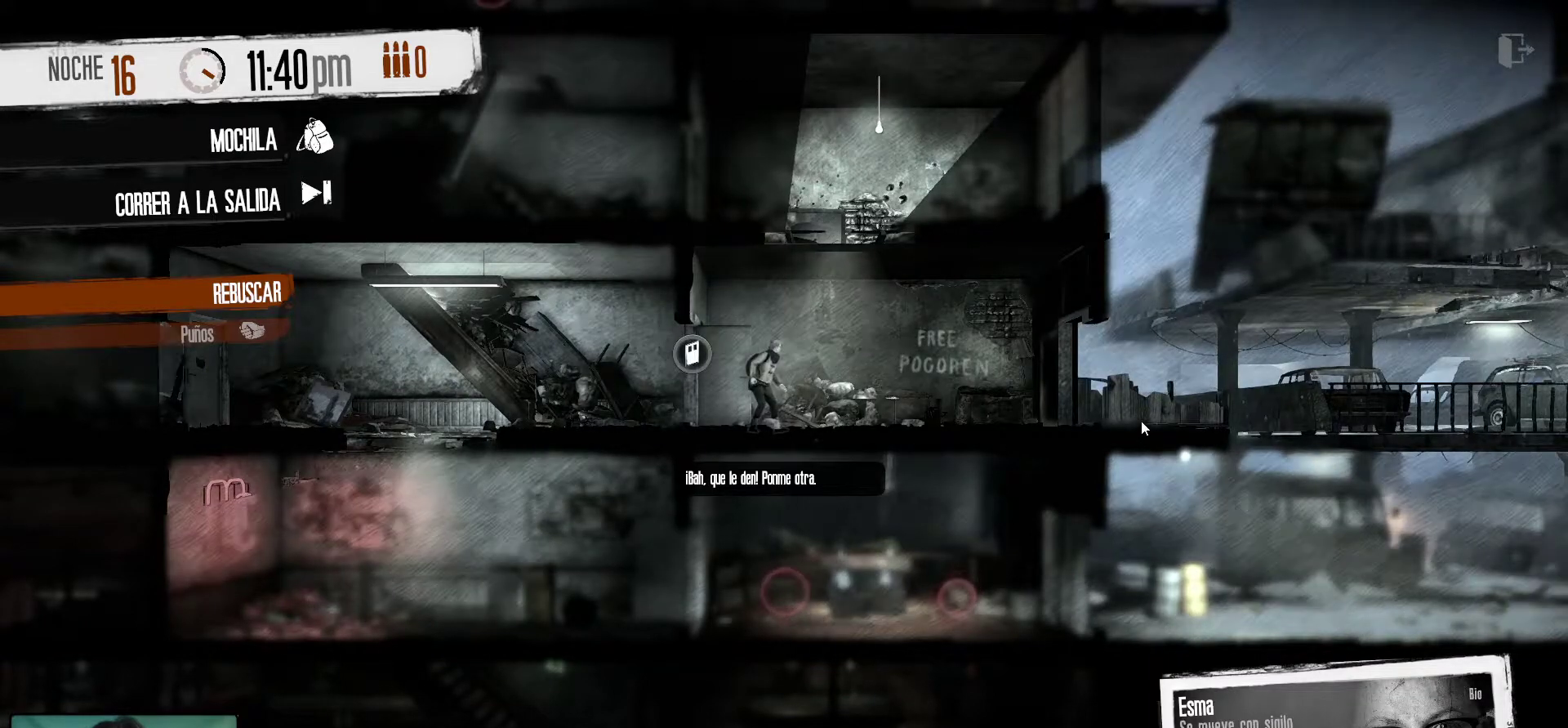
{"keys": [], "mouse": [], "mouse_move": "up", "events": [[33, "mouse_right", "up"]]}
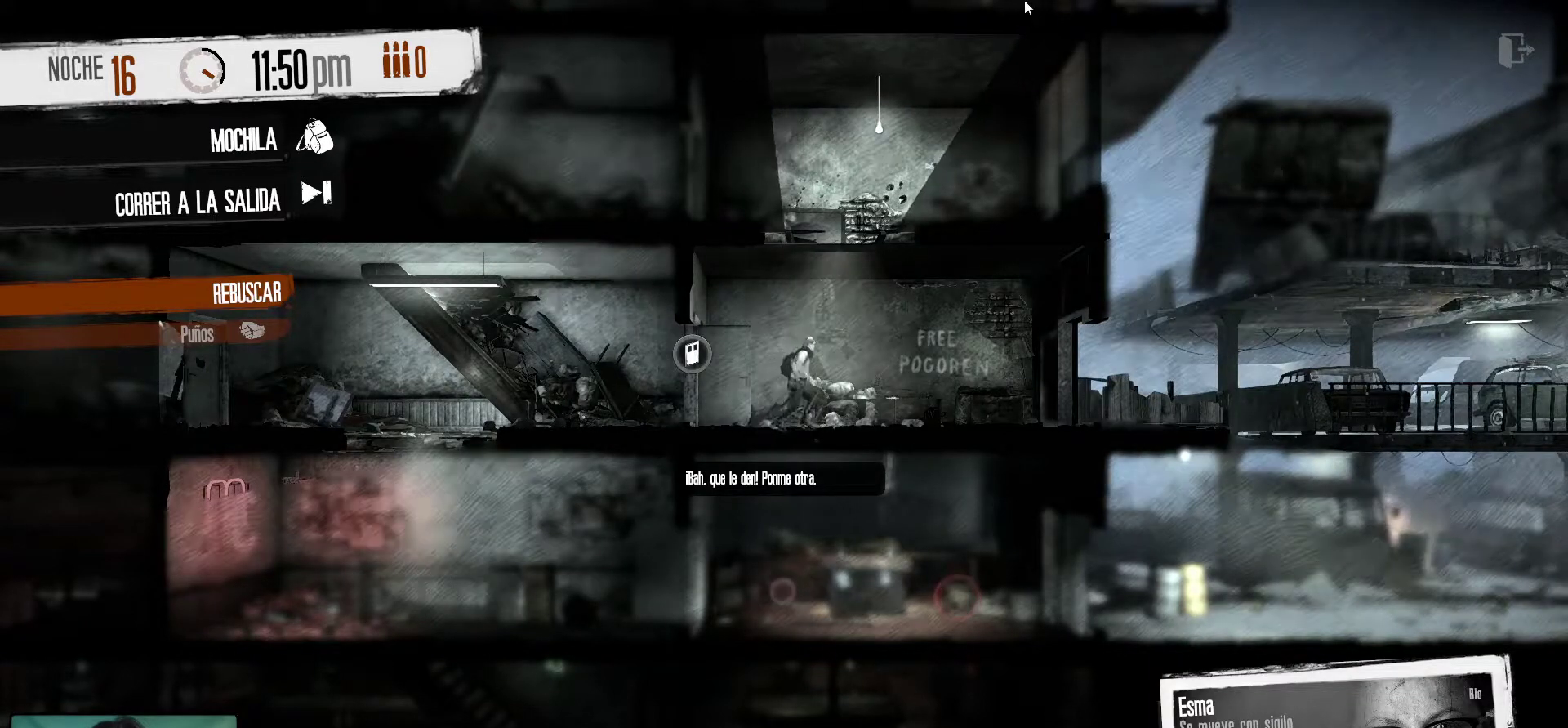
{"keys": [], "mouse": [], "mouse_move": "right", "events": []}
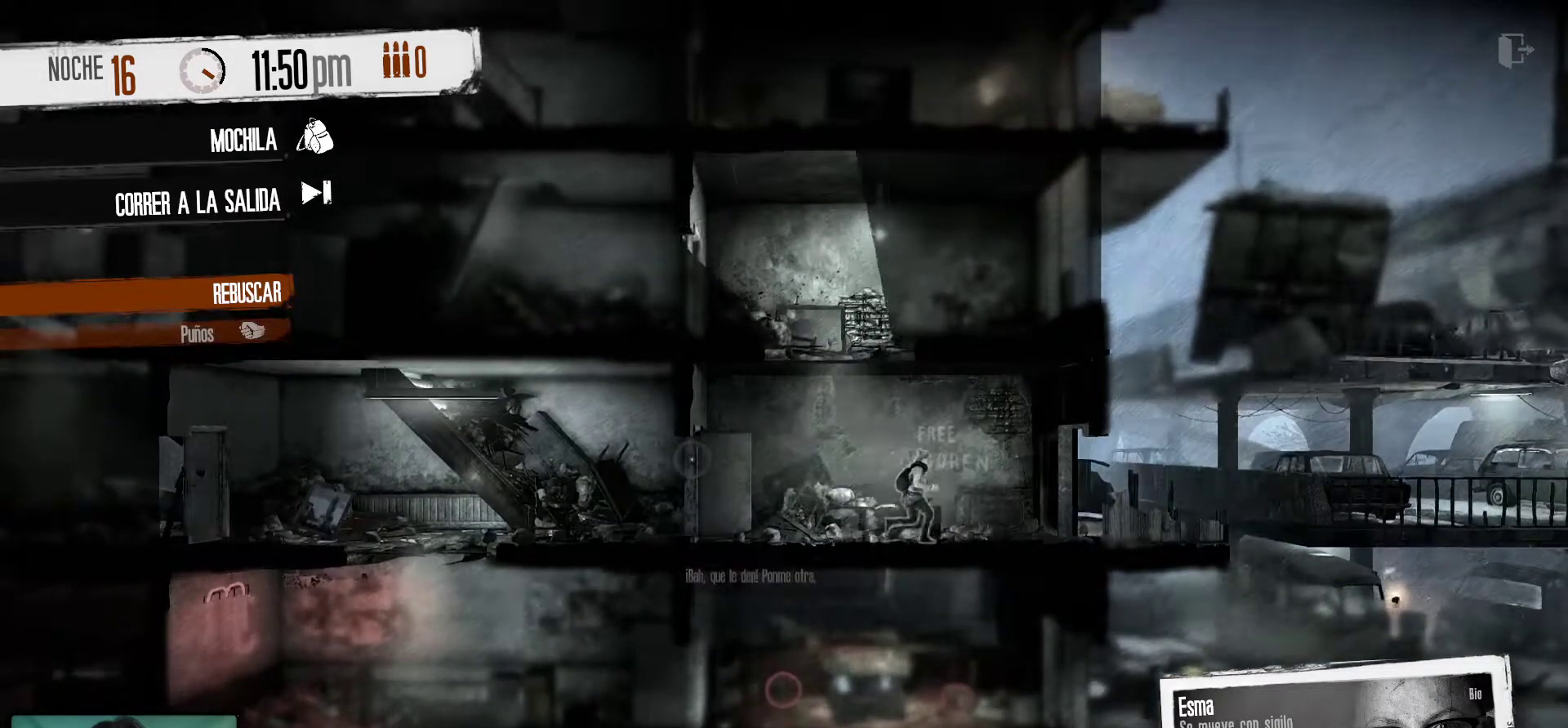
{"keys": [], "mouse": [], "mouse_move": "left", "events": []}
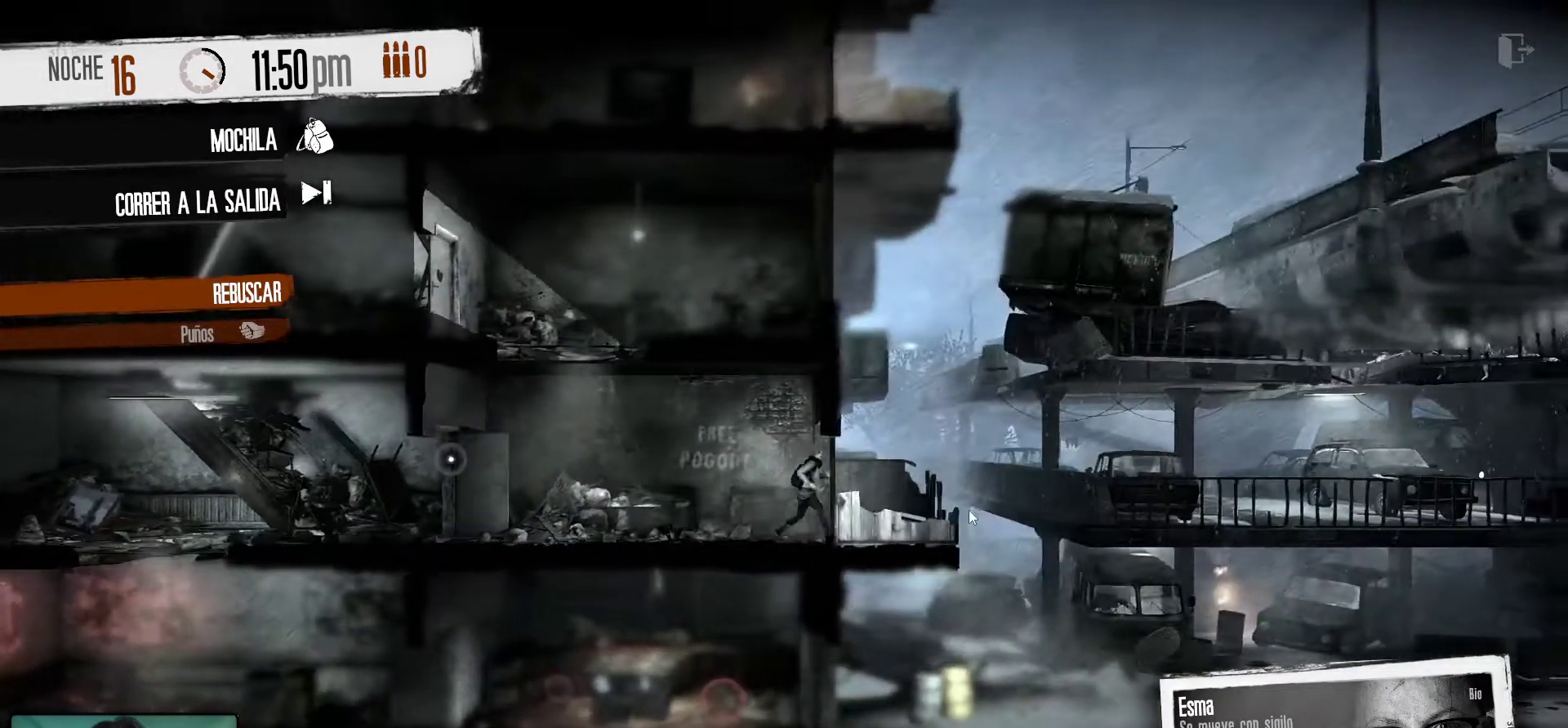
{"keys": [], "mouse": [], "mouse_move": "up-left", "events": []}
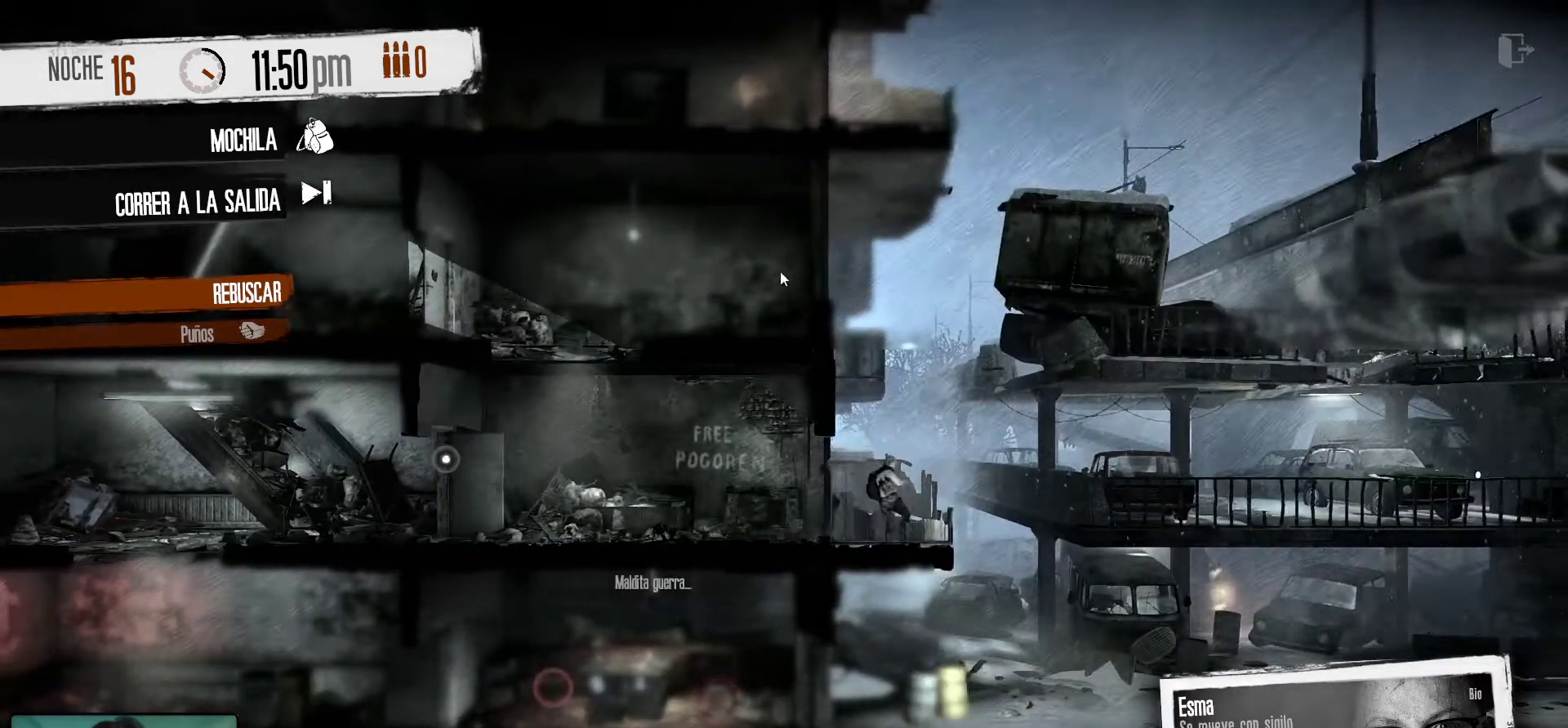
{"keys": [], "mouse": ["right"], "mouse_move": "up", "events": [[483, "mouse_right", "down"]]}
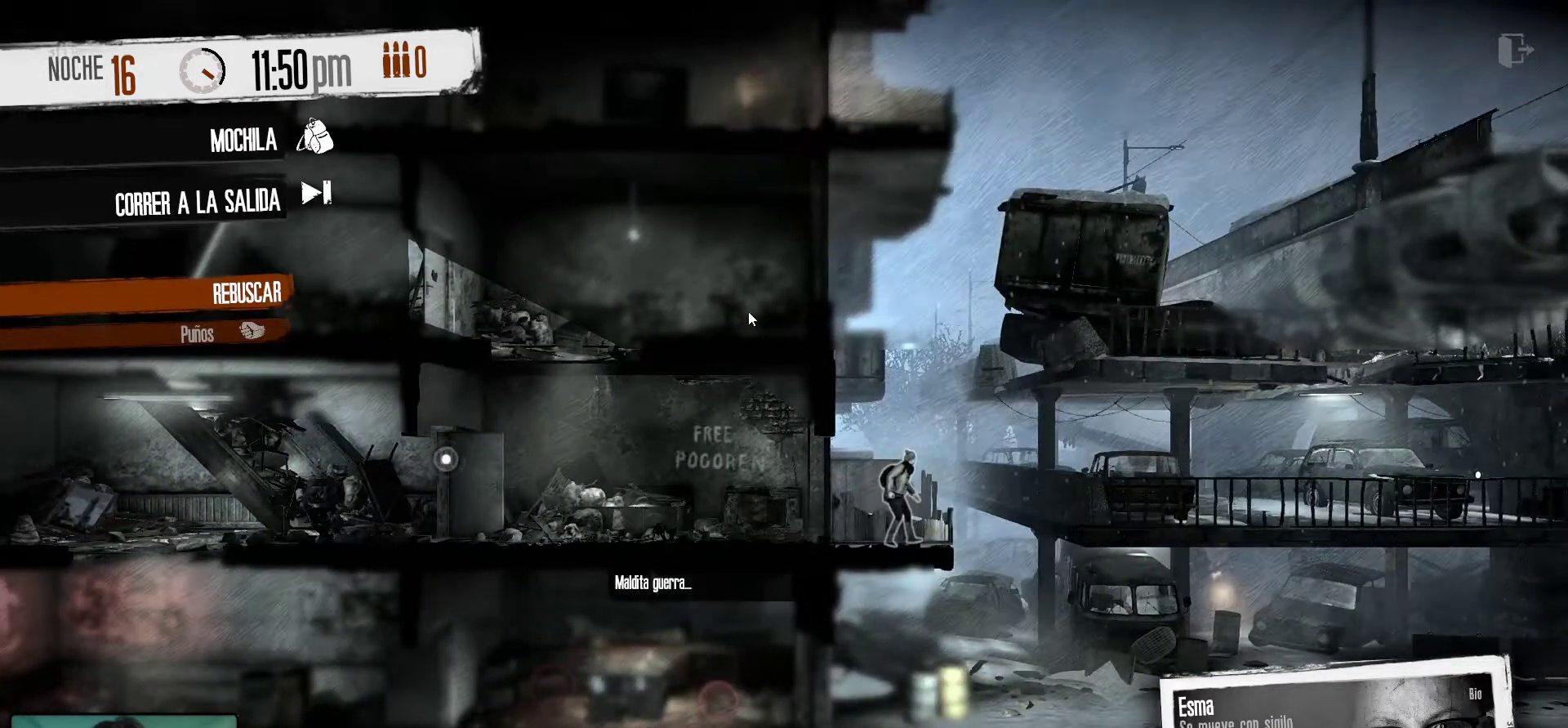
{"keys": [], "mouse": [], "mouse_move": "left", "events": [[117, "mouse_right", "up"]]}
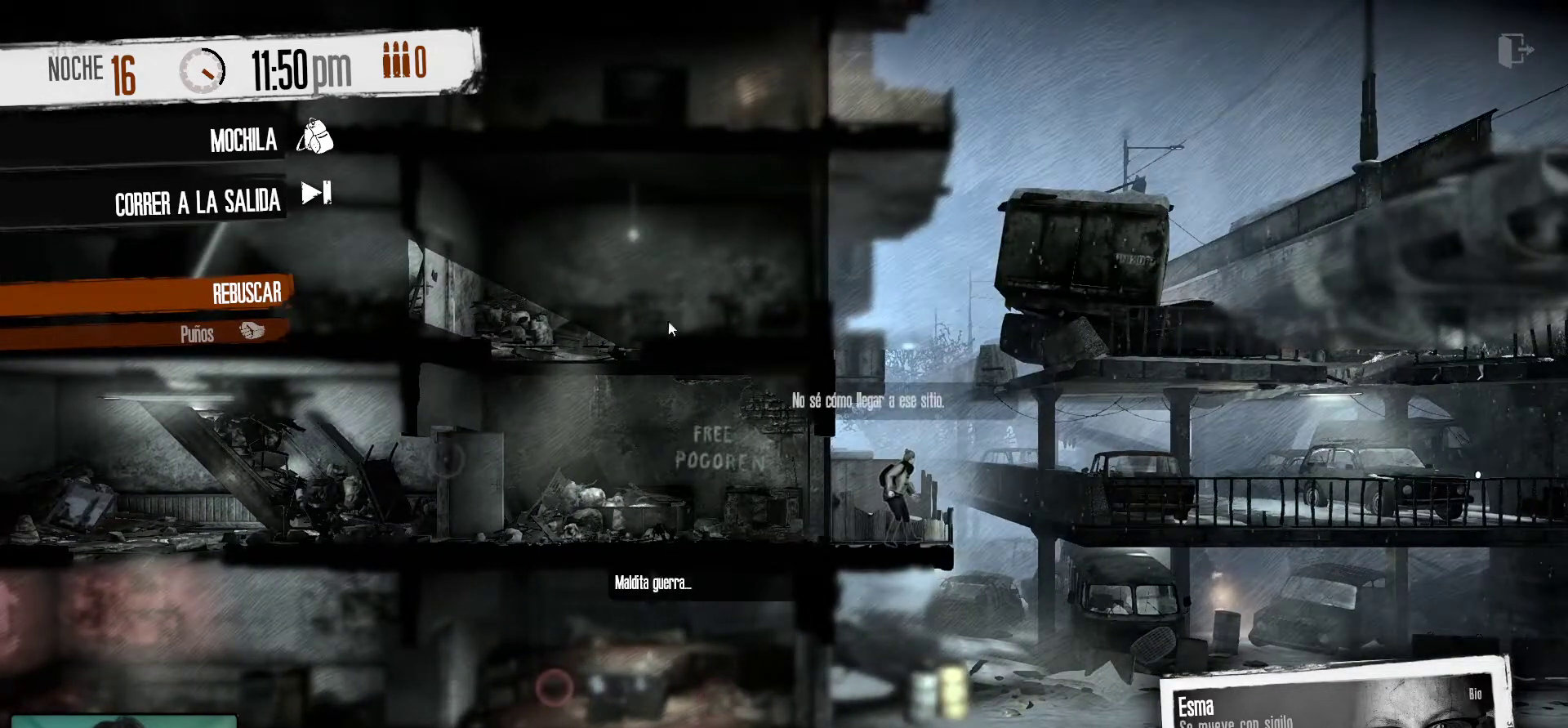
{"keys": [], "mouse": [], "mouse_move": "still", "events": [[367, "mouse_right", "down"], [467, "mouse_right", "up"]]}
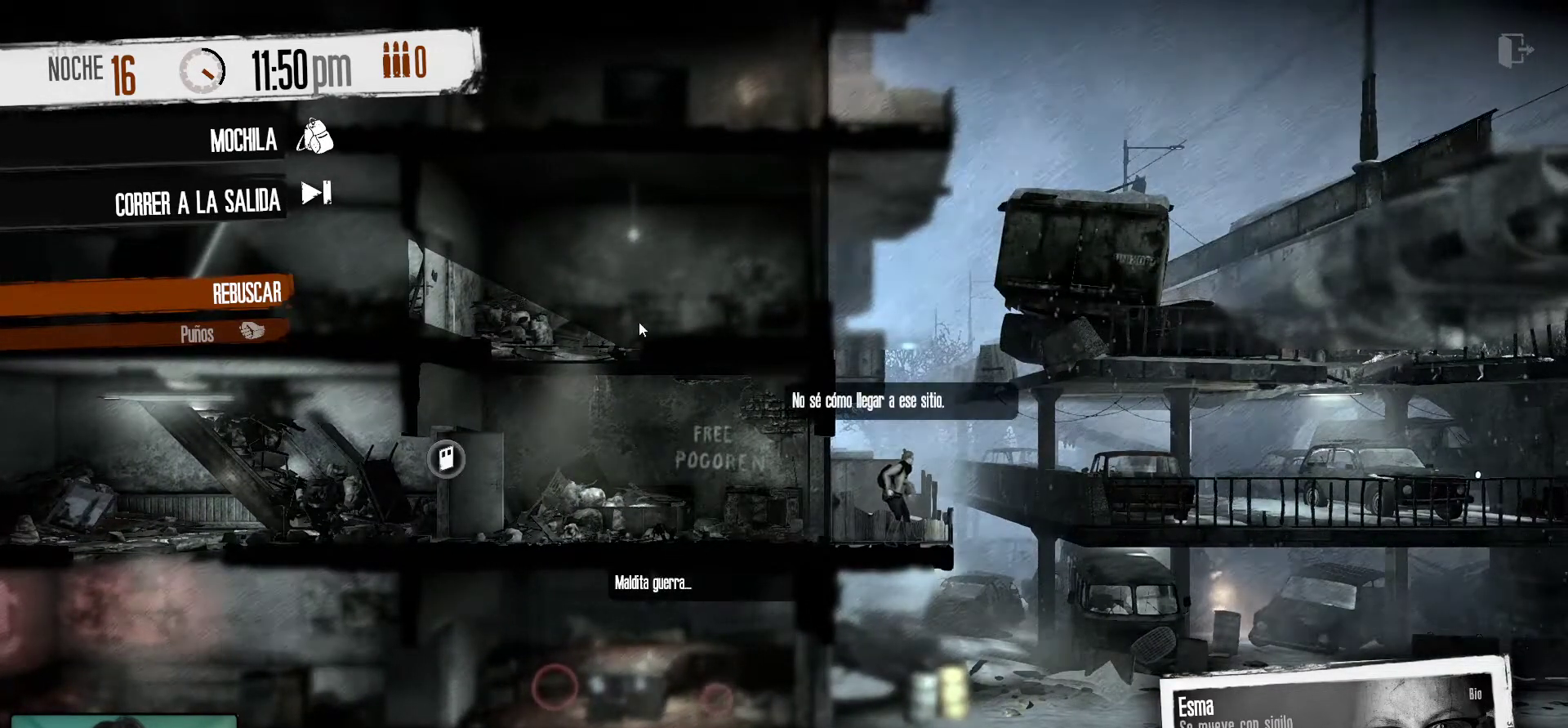
{"keys": [], "mouse": [], "mouse_move": "up-left", "events": []}
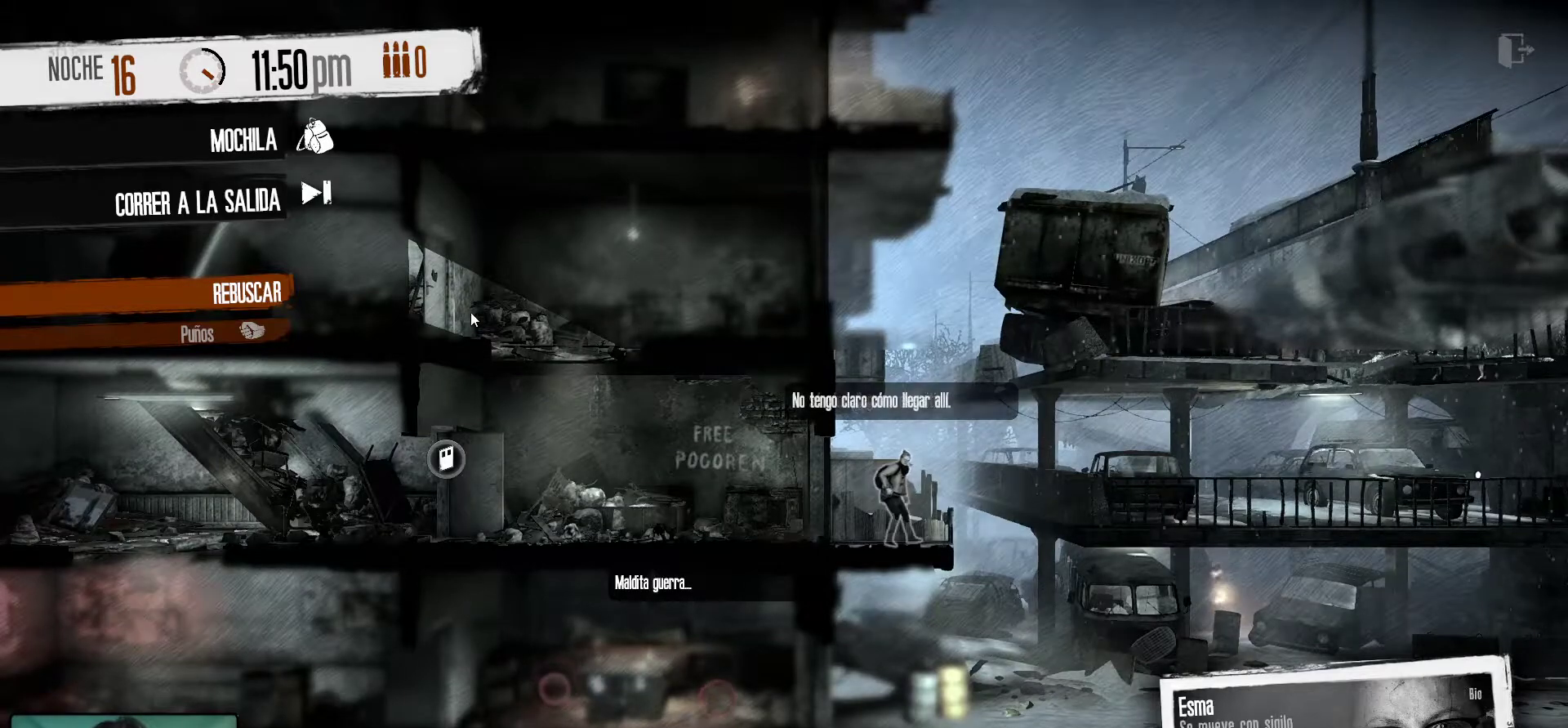
{"keys": [], "mouse": [], "mouse_move": "down", "events": [[67, "mouse_right", "down"], [200, "mouse_right", "up"]]}
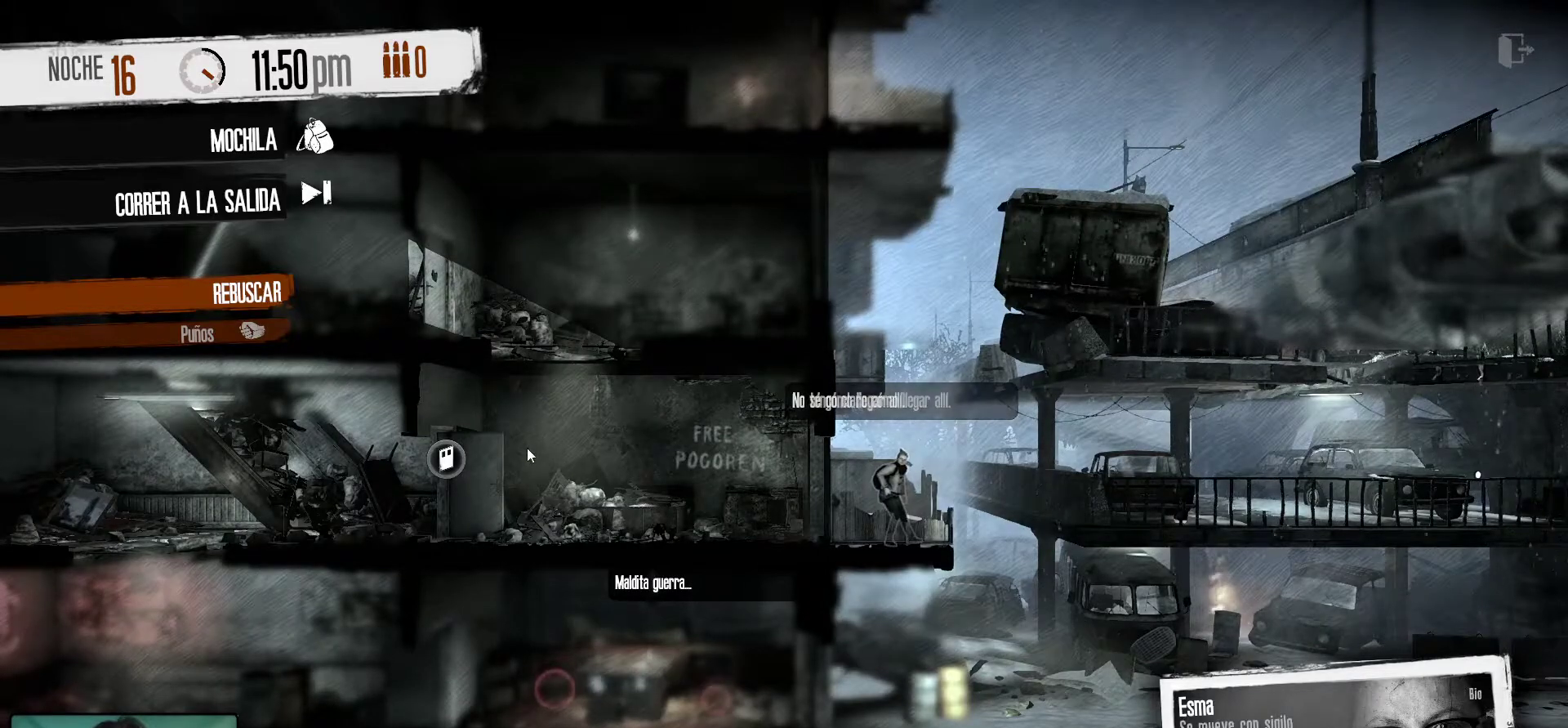
{"keys": [], "mouse": [], "mouse_move": "still", "events": [[83, "mouse_right", "down"], [233, "mouse_right", "up"]]}
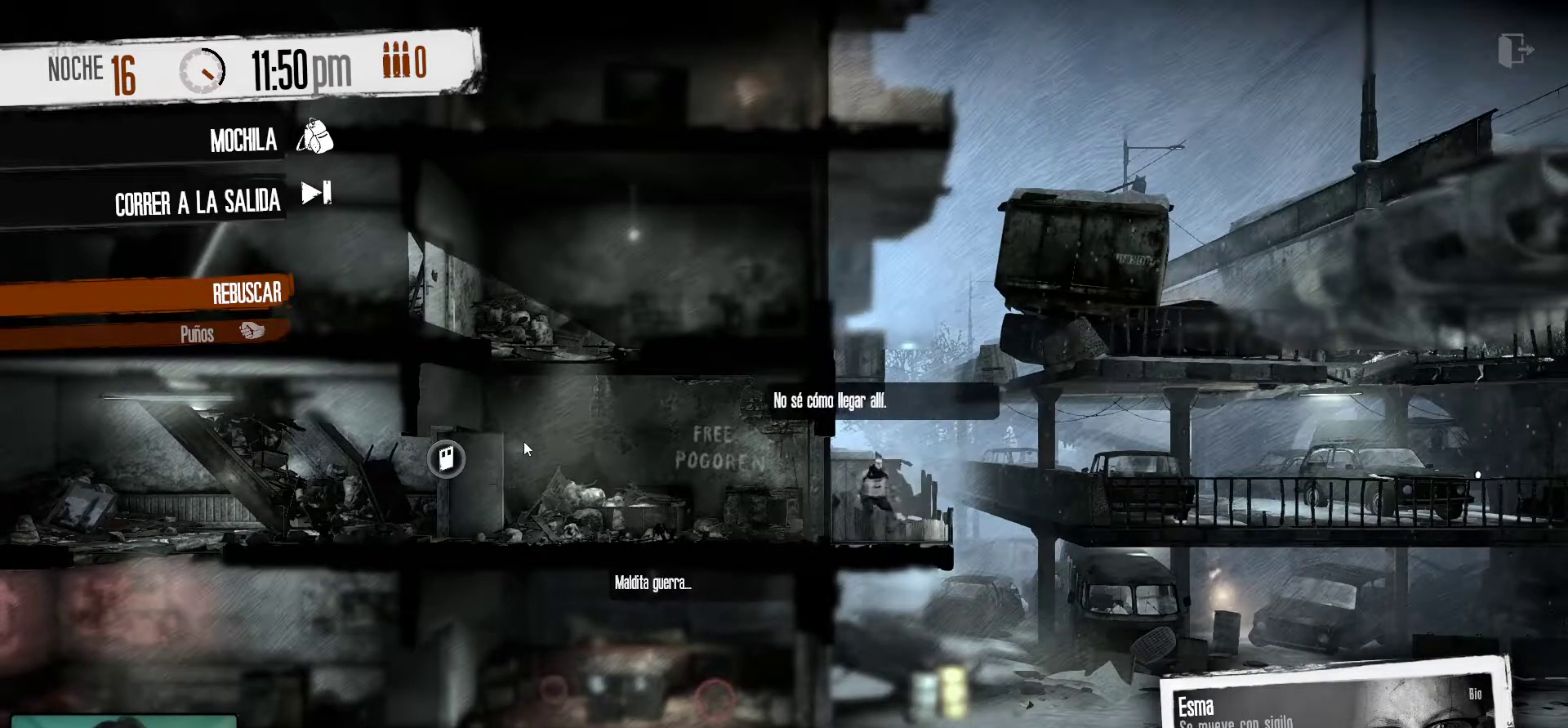
{"keys": [], "mouse": [], "mouse_move": "still", "events": []}
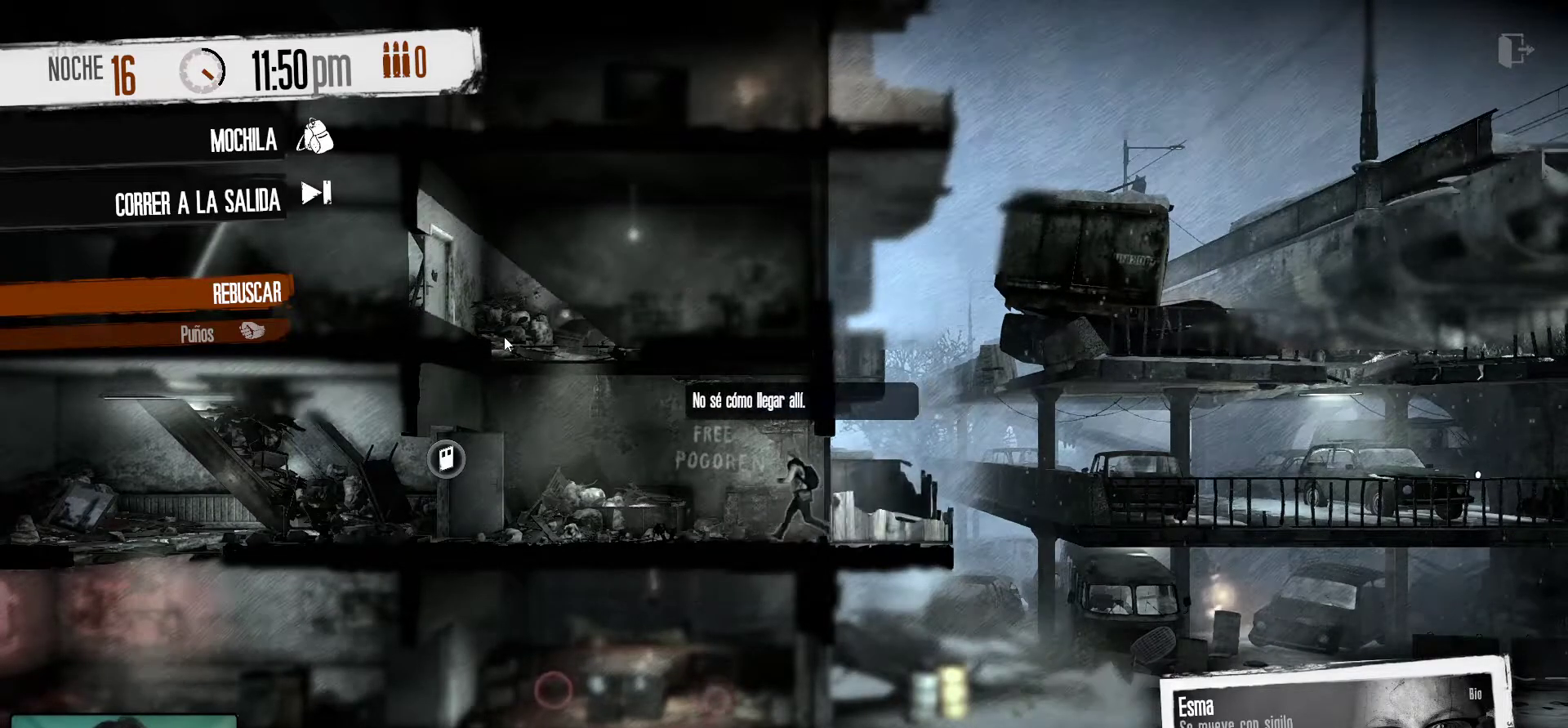
{"keys": [], "mouse": [], "mouse_move": "still", "events": [[167, "mouse_right", "down"], [250, "mouse_right", "up"]]}
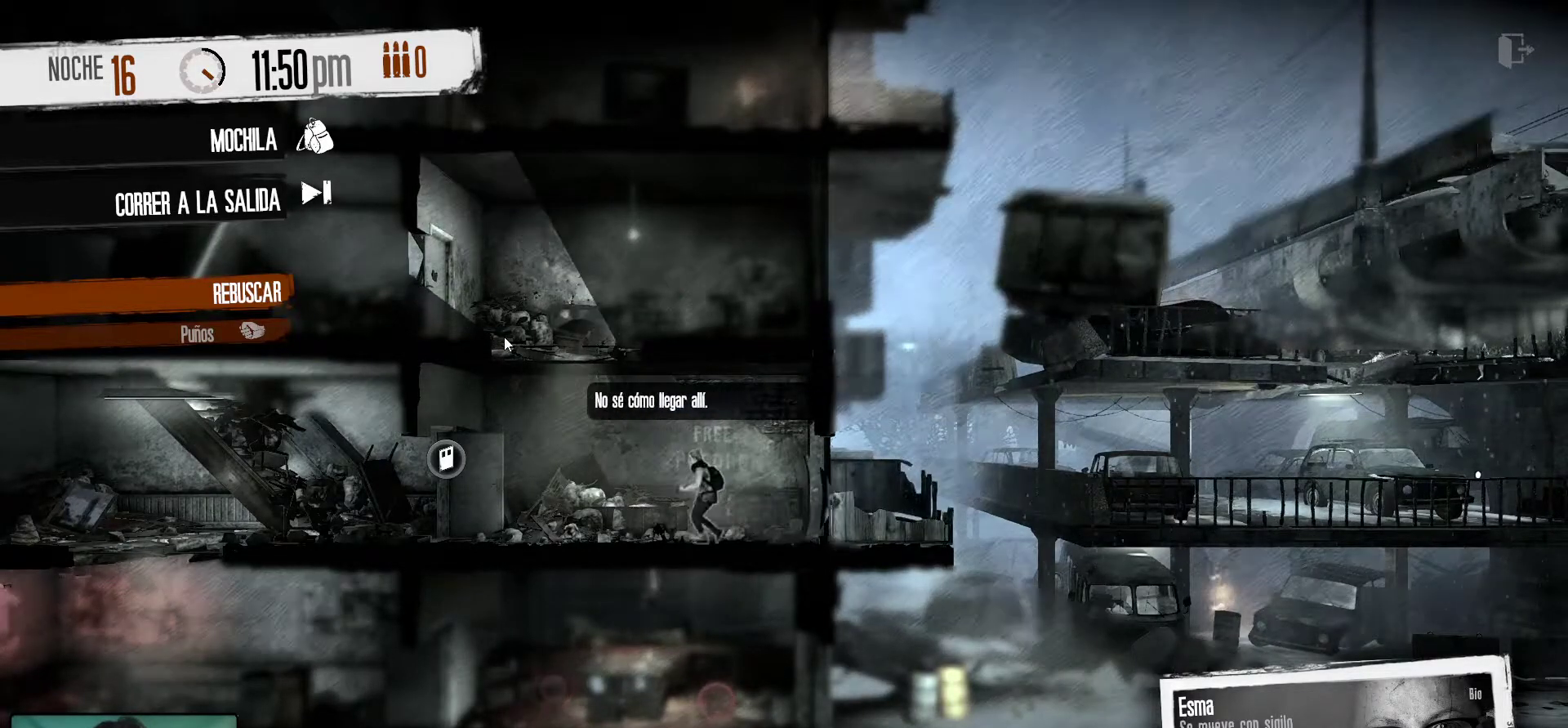
{"keys": [], "mouse": [], "mouse_move": "up", "events": []}
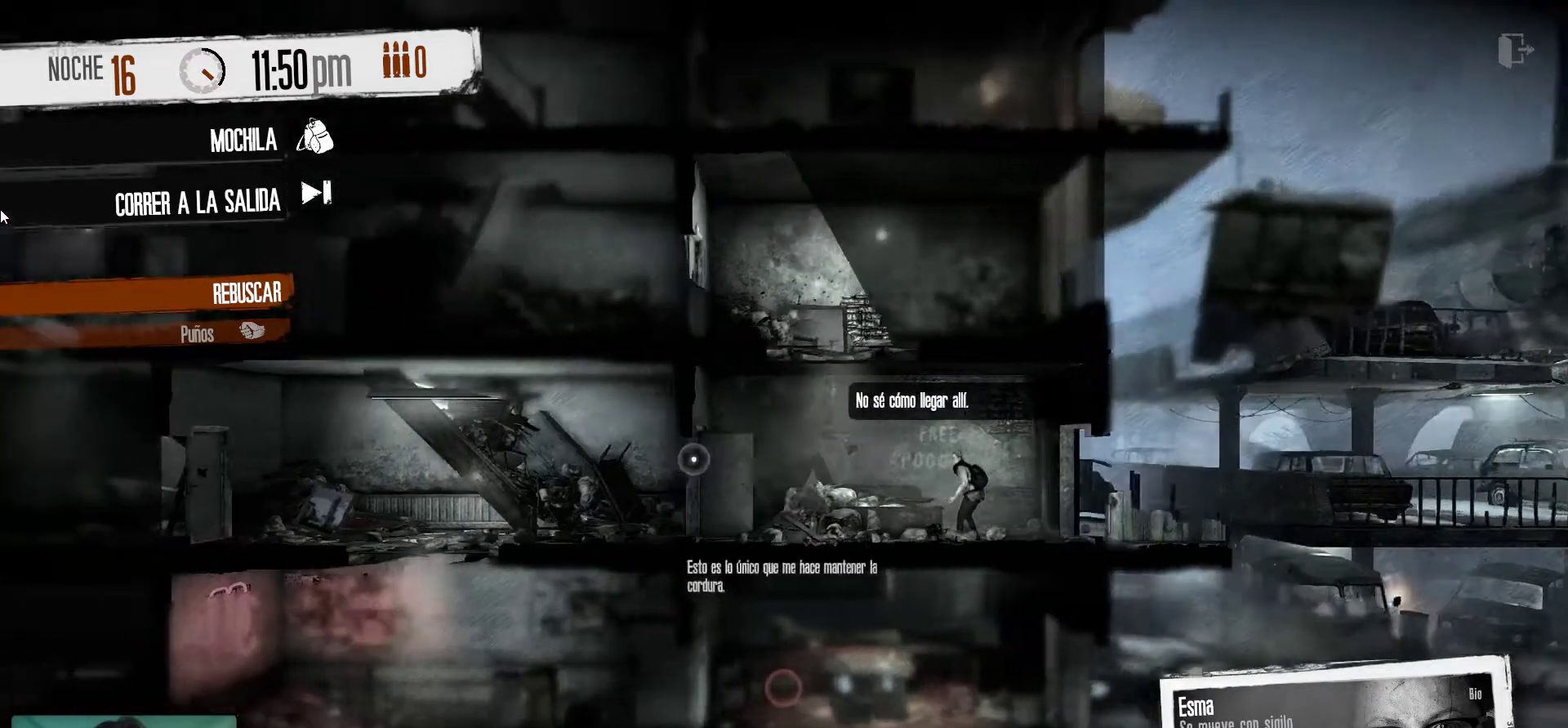
{"keys": [], "mouse": [], "mouse_move": "still", "events": []}
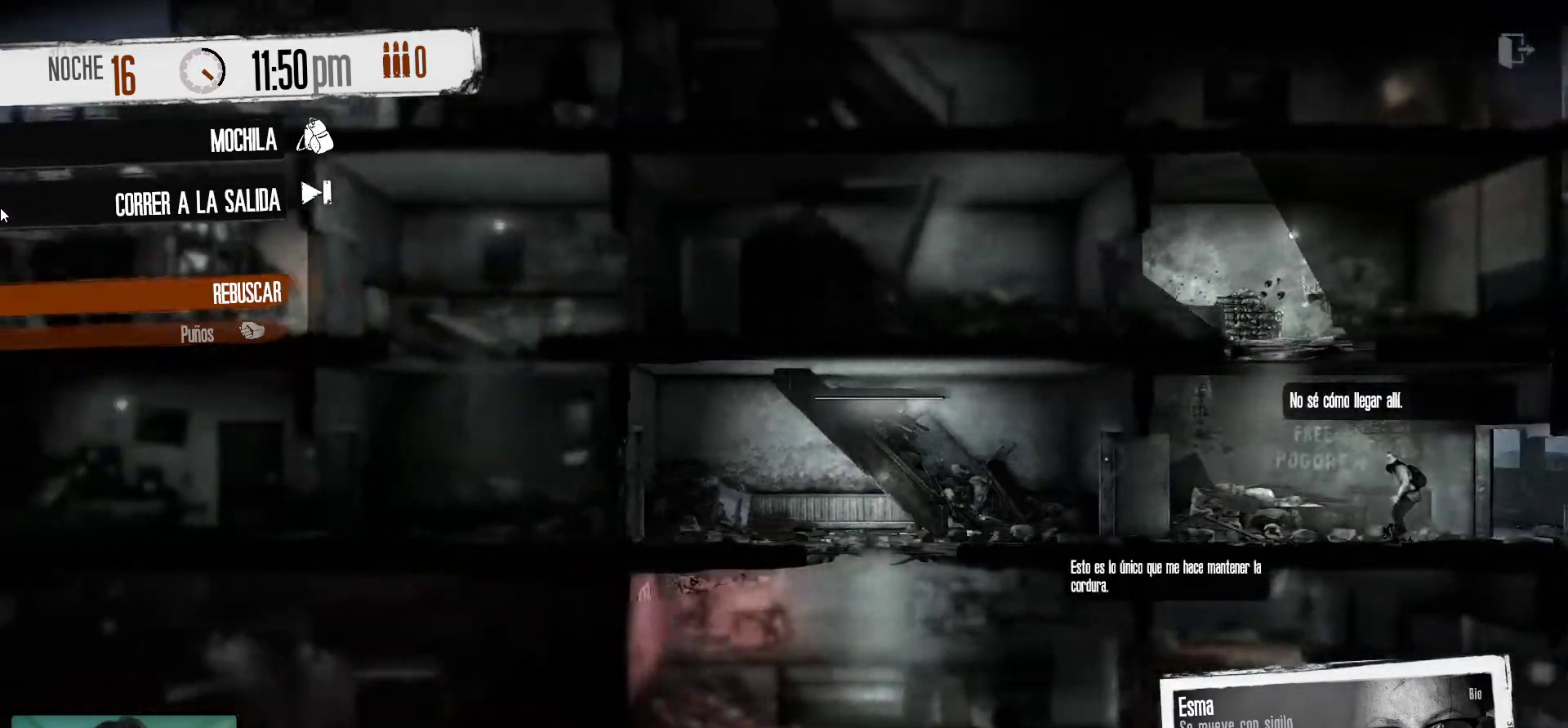
{"keys": [], "mouse": [], "mouse_move": "up-right", "events": []}
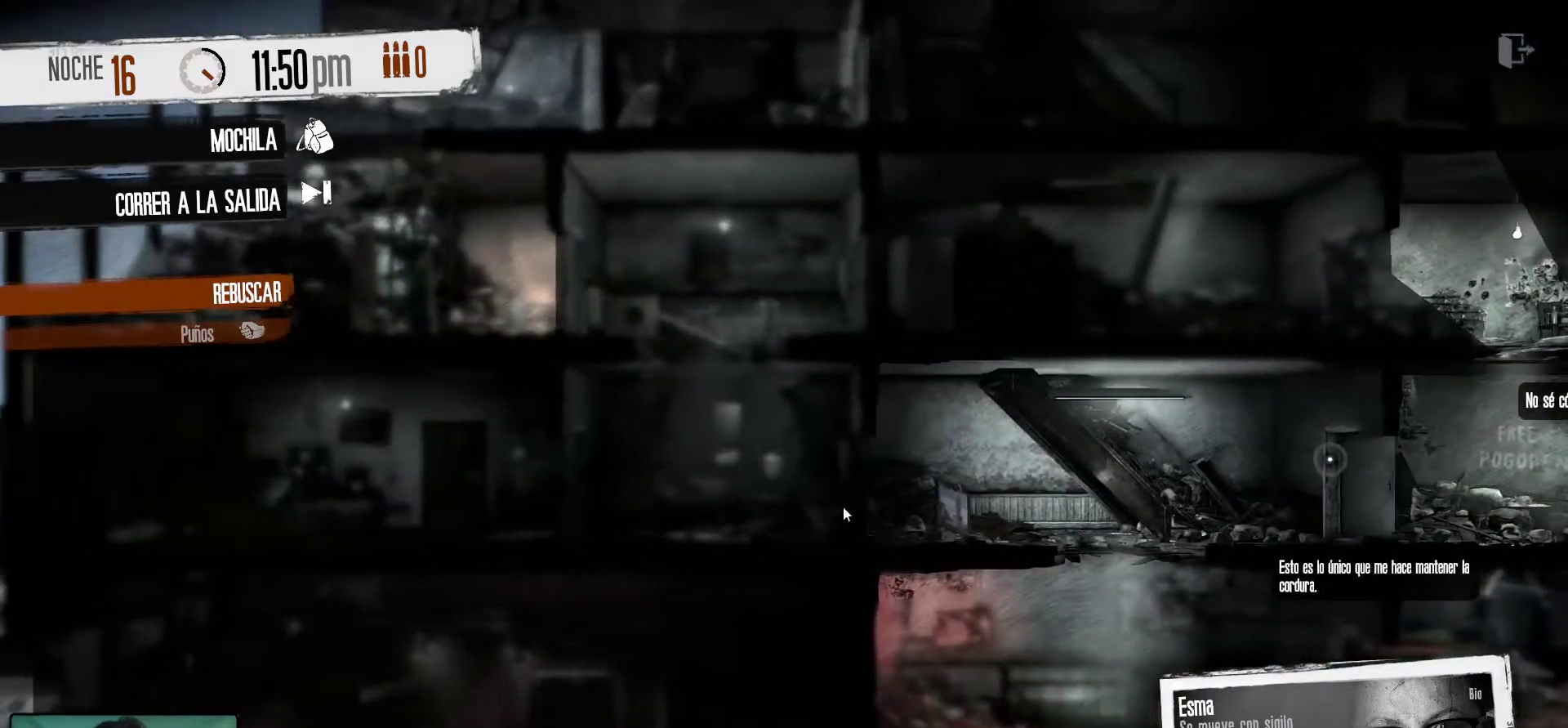
{"keys": [], "mouse": [], "mouse_move": "still", "events": [[183, "mouse_right", "down"], [317, "mouse_right", "up"]]}